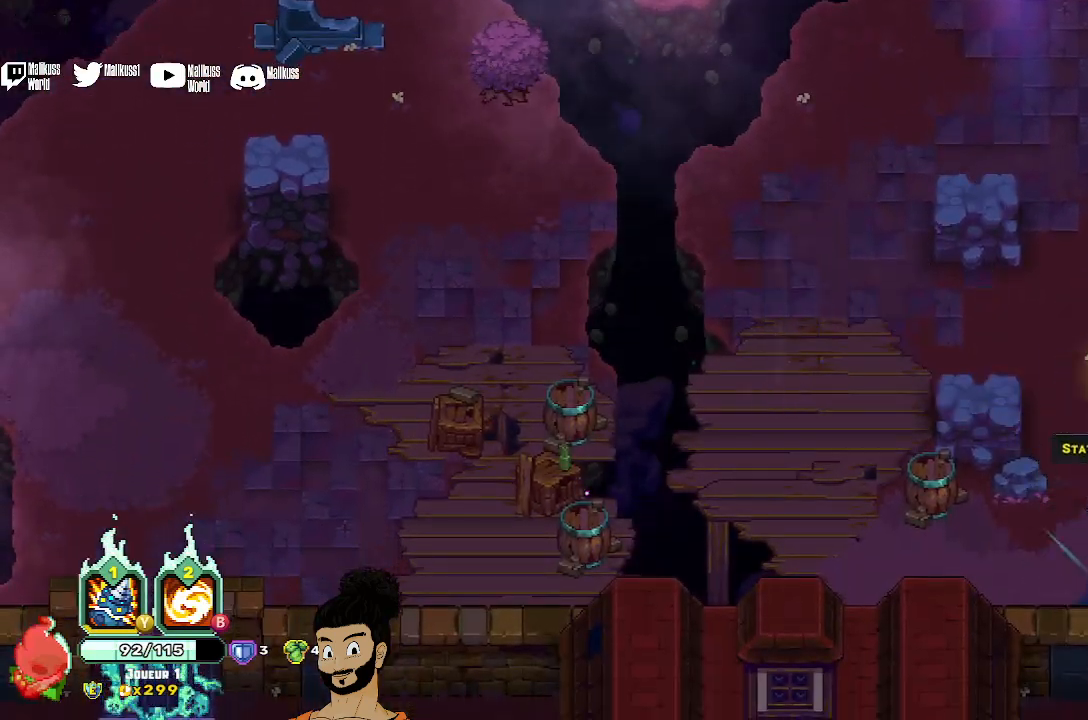
Gameplay with a controller (Xbox layout); each line is a JSON object with the inputs held at the frame after it. "events" lists button and stick changes between this image and that frame as [ms after this image, input, new state], when the widget could be followed in between. Not read: right_stick.
{"buttons": [], "left_stick": "up-left", "events": [[100, "A", "up"], [500, "left_stick", "up-left"]]}
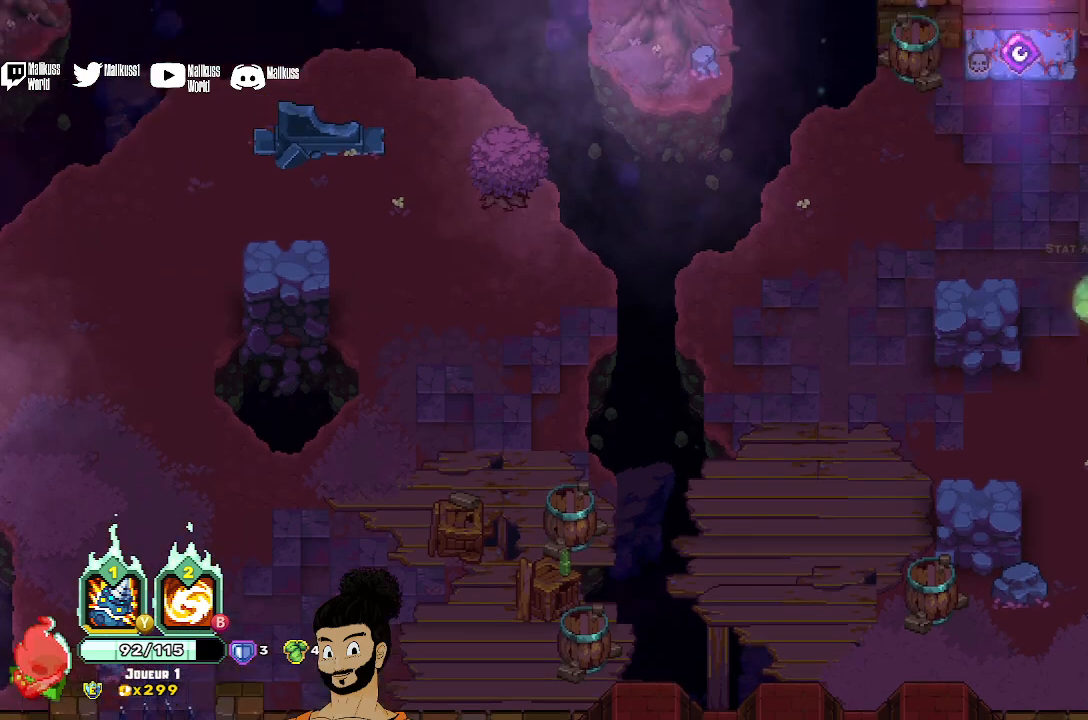
{"buttons": [], "left_stick": "up", "events": [[367, "left_stick", "up"], [400, "A", "down"], [467, "A", "up"]]}
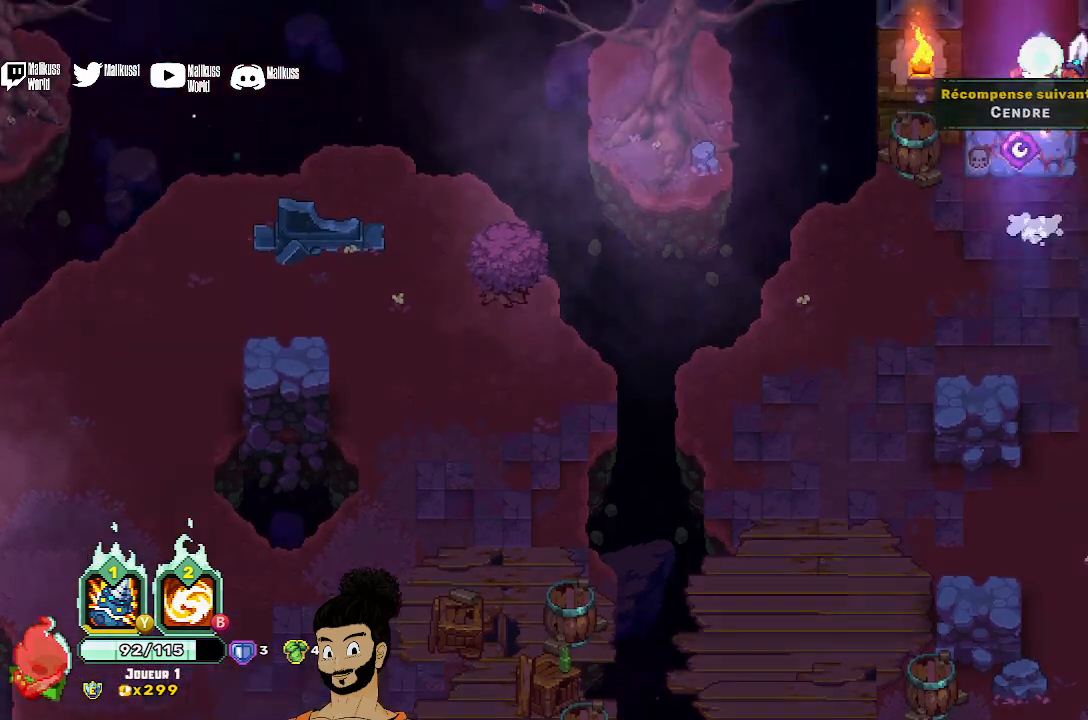
{"buttons": [], "left_stick": "up", "events": []}
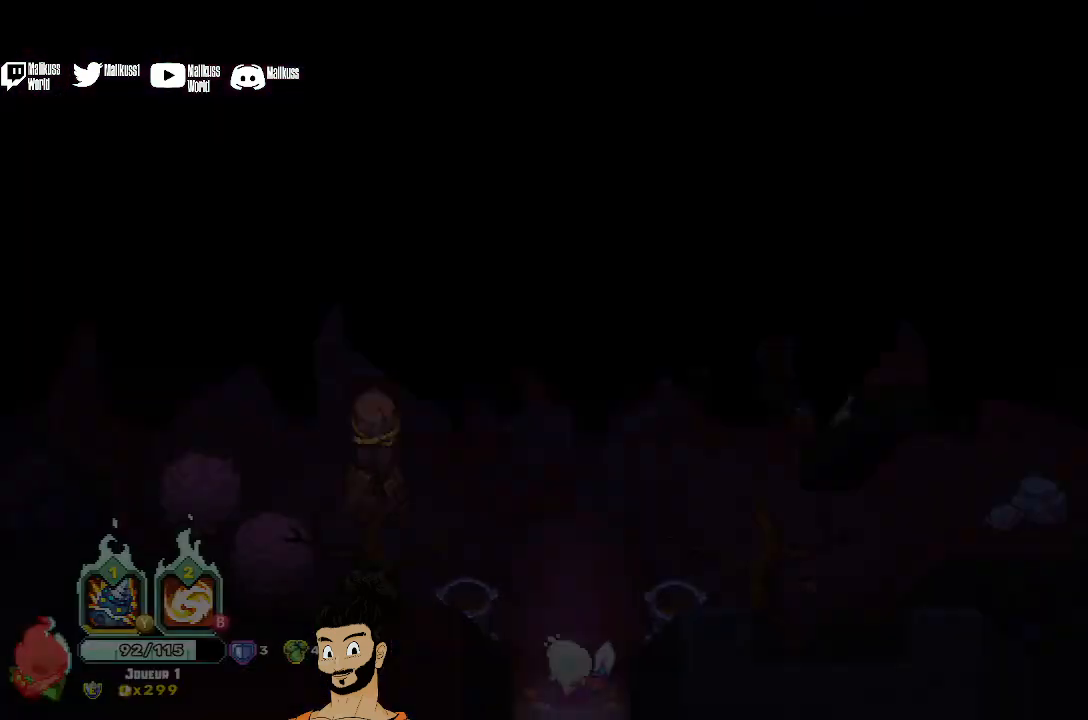
{"buttons": [], "left_stick": "up", "events": [[100, "left_stick", "center"], [433, "left_stick", "up"]]}
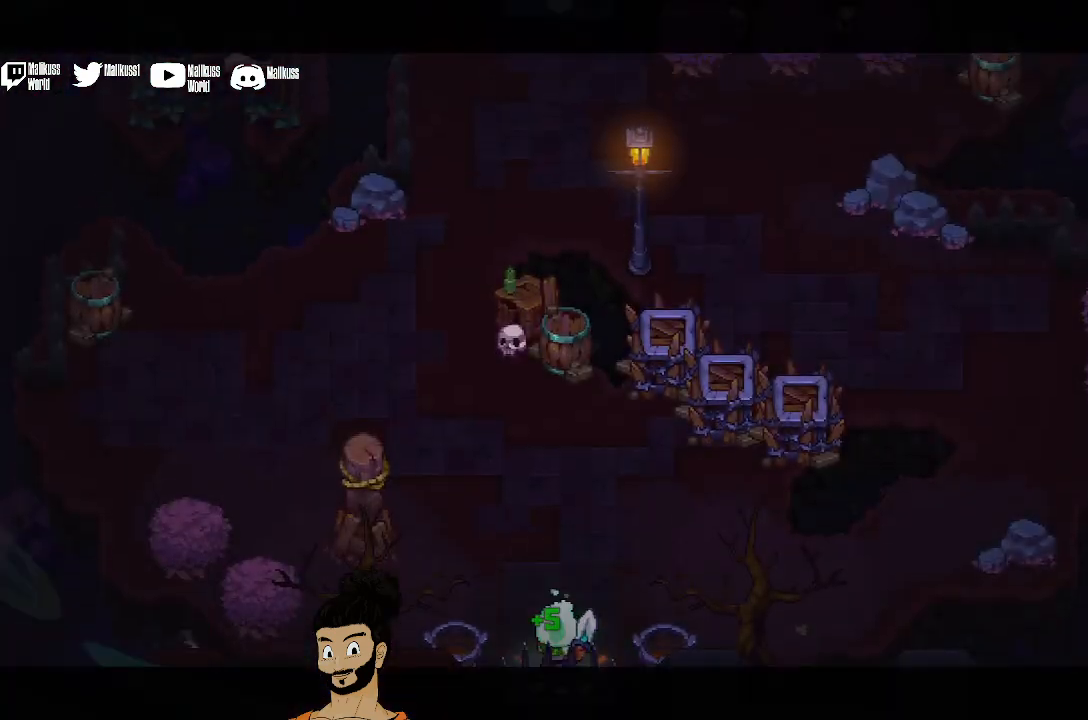
{"buttons": [], "left_stick": "center", "events": [[300, "left_stick", "up-right"], [433, "left_stick", "center"]]}
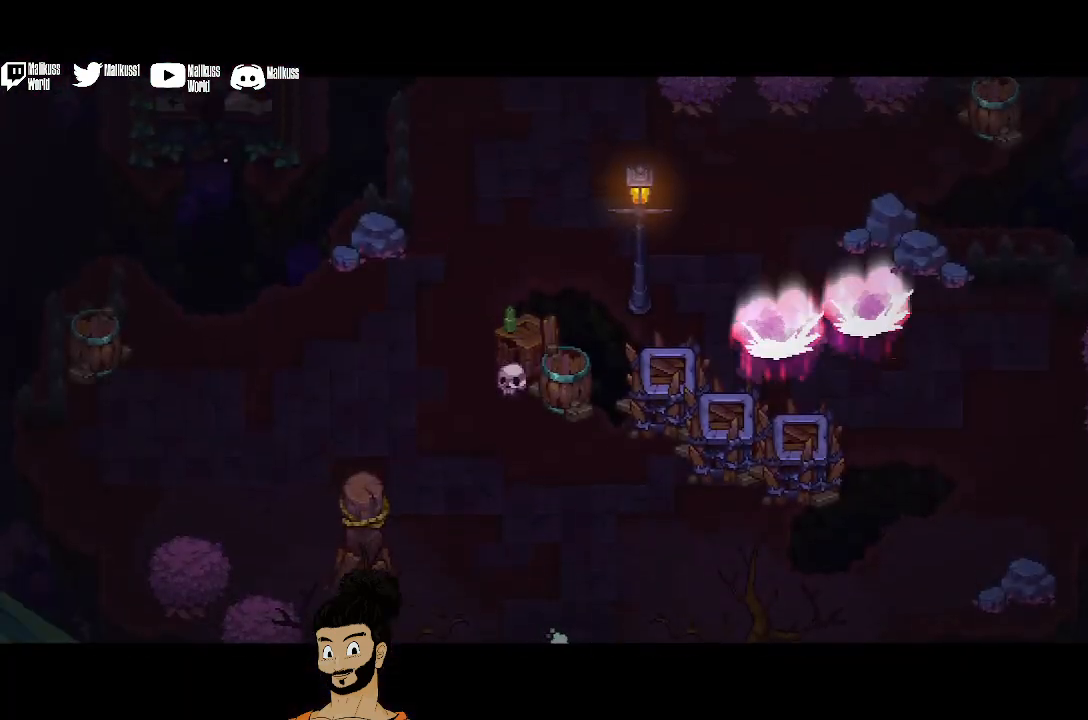
{"buttons": [], "left_stick": "center", "events": []}
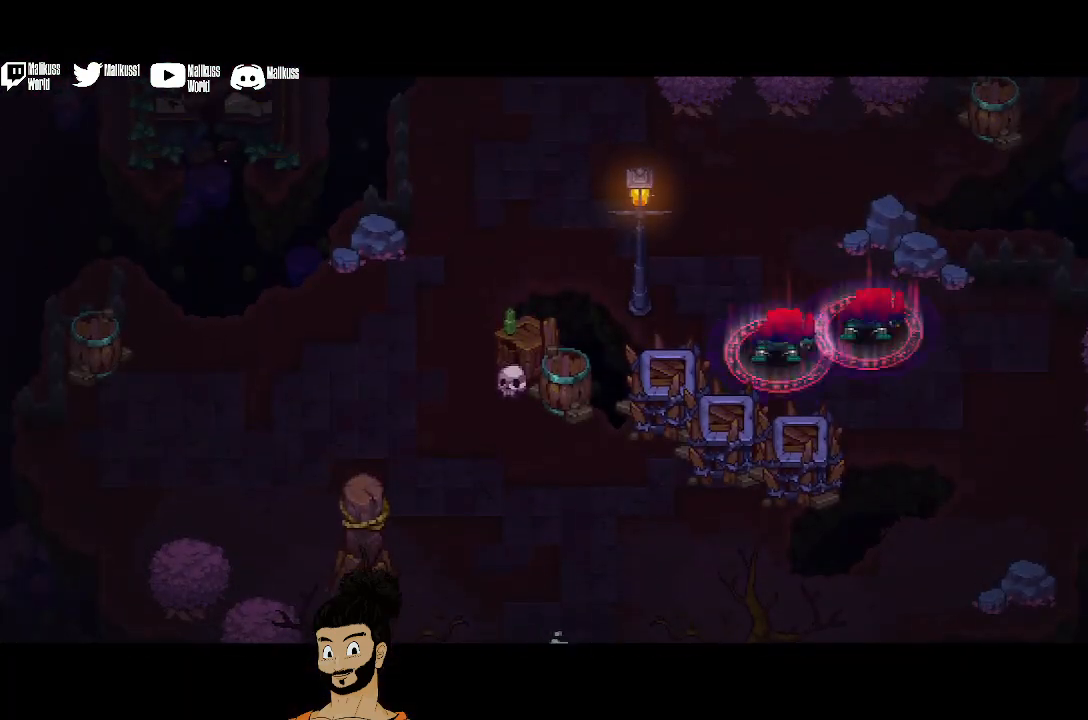
{"buttons": [], "left_stick": "center", "events": []}
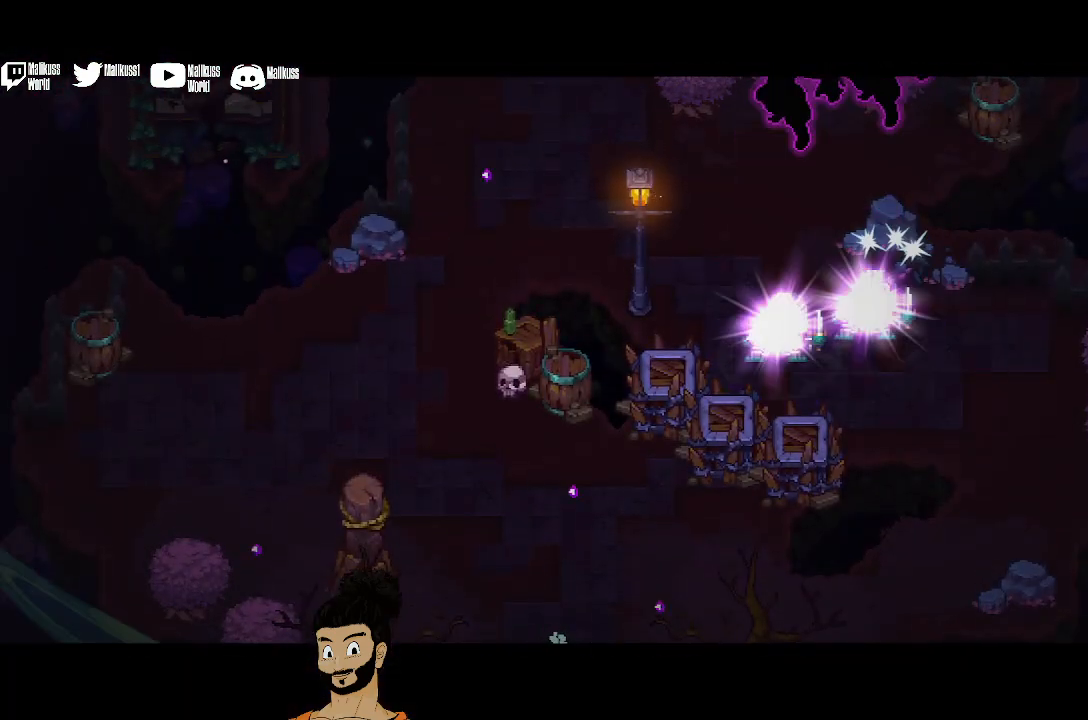
{"buttons": ["B"], "left_stick": "up-right", "events": [[33, "left_stick", "up-right"], [200, "B", "down"]]}
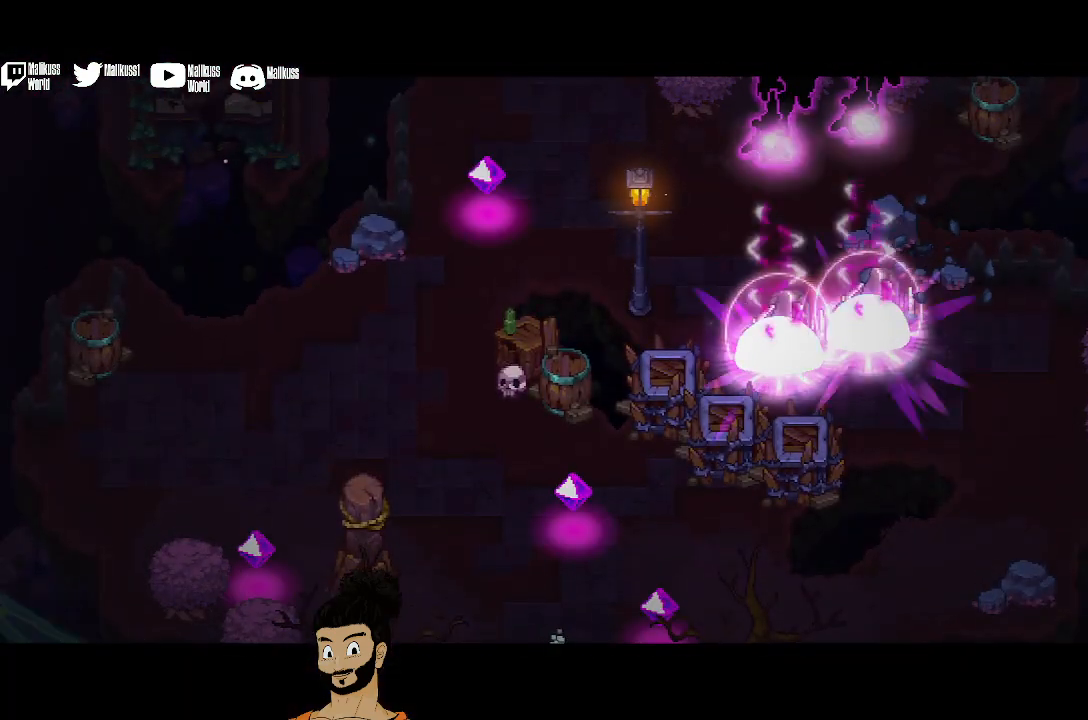
{"buttons": [], "left_stick": "up-right", "events": [[500, "B", "up"]]}
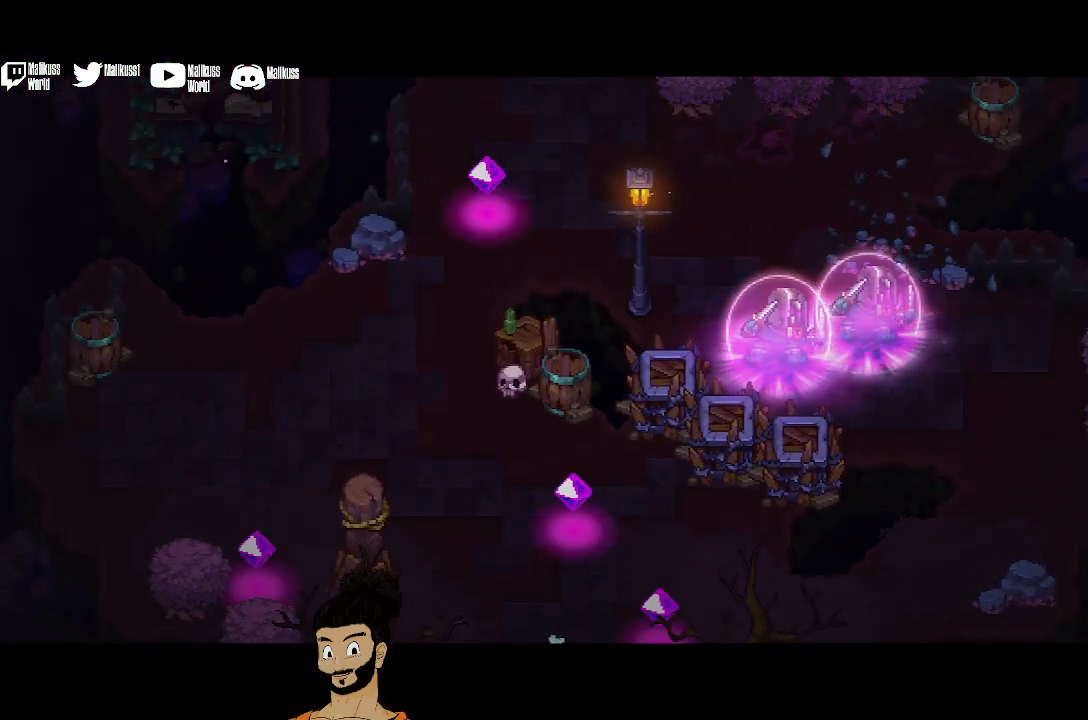
{"buttons": [], "left_stick": "up-right", "events": [[67, "left_stick", "up"], [300, "left_stick", "up-right"]]}
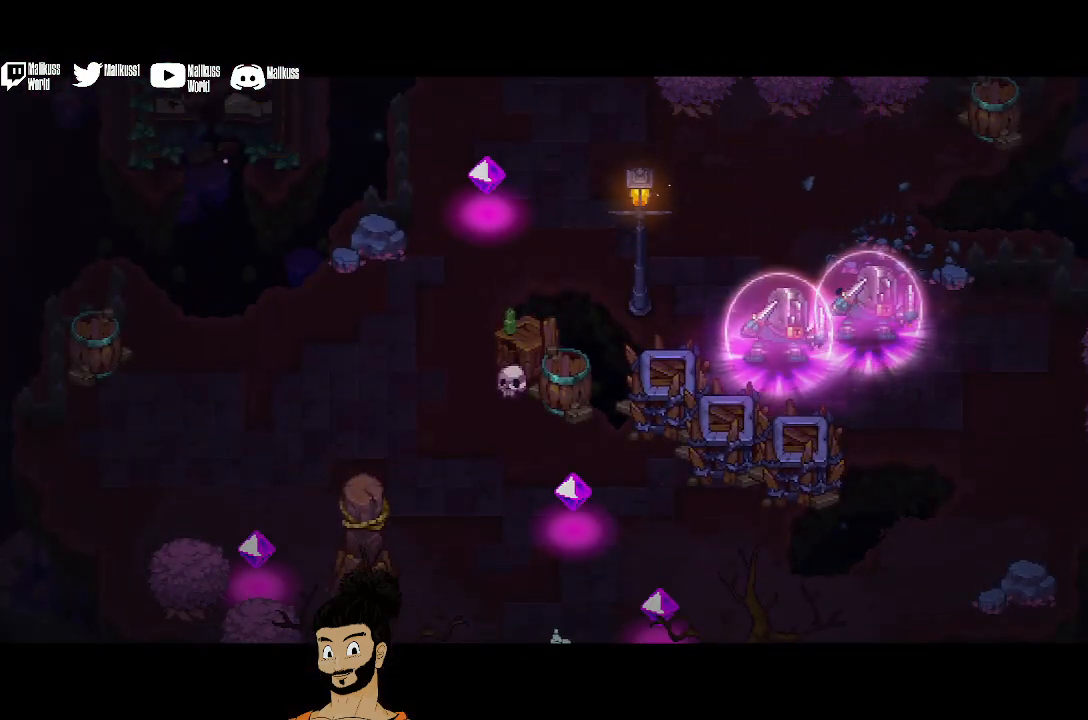
{"buttons": [], "left_stick": "up-right", "events": []}
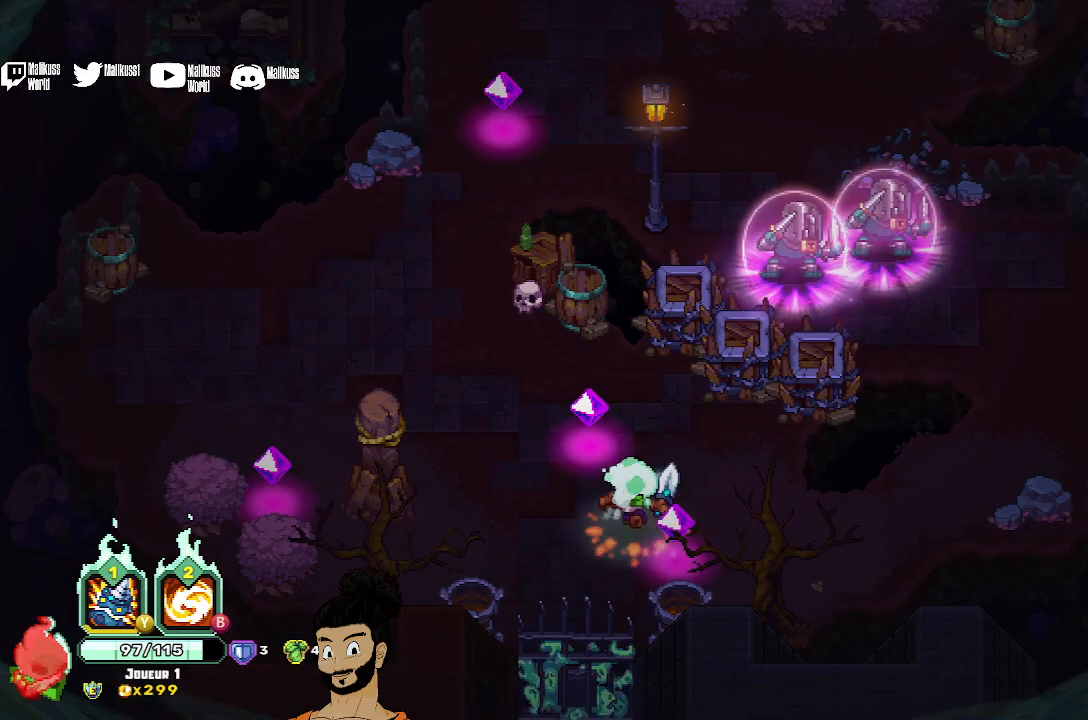
{"buttons": ["B"], "left_stick": "center", "events": [[67, "B", "down"], [100, "left_stick", "center"]]}
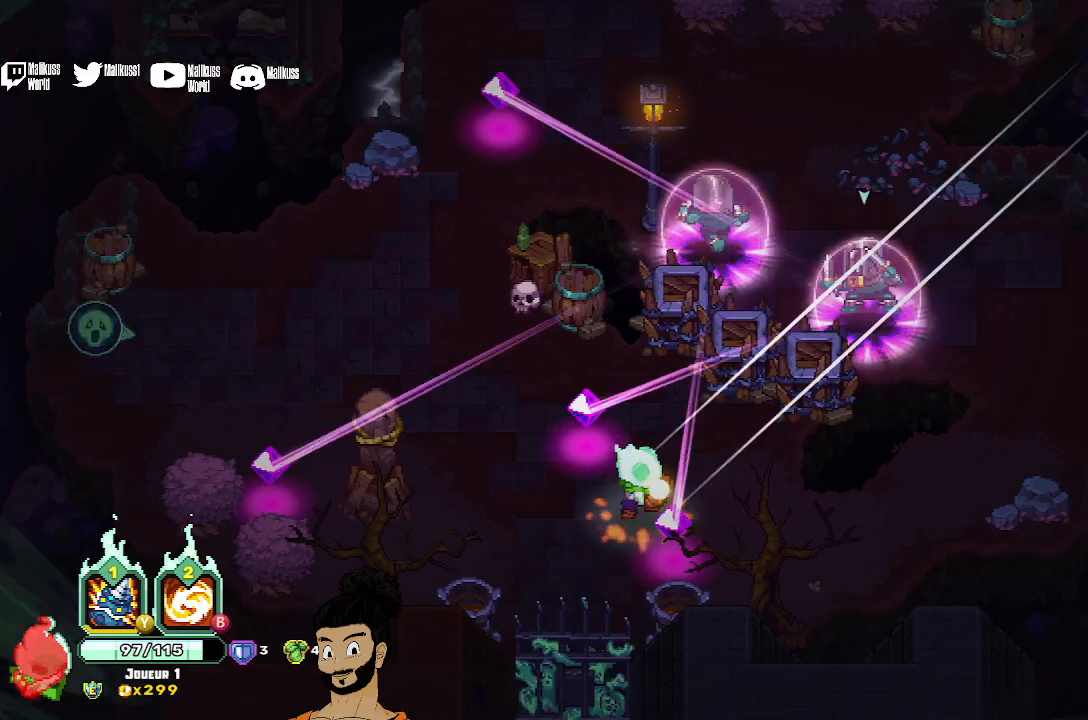
{"buttons": ["A"], "left_stick": "down-left", "events": [[233, "B", "up"], [400, "left_stick", "down-left"], [467, "A", "down"]]}
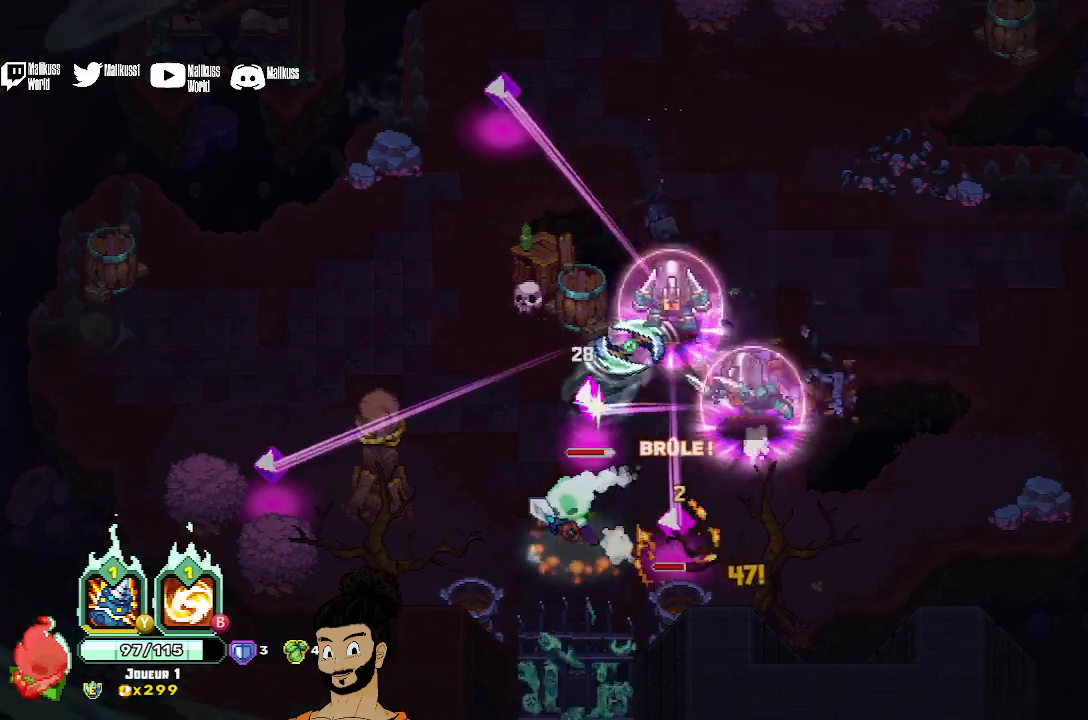
{"buttons": ["X"], "left_stick": "up-right", "events": [[100, "A", "up"], [167, "left_stick", "right"], [233, "X", "down"], [267, "left_stick", "up-right"], [333, "X", "up"], [400, "X", "down"]]}
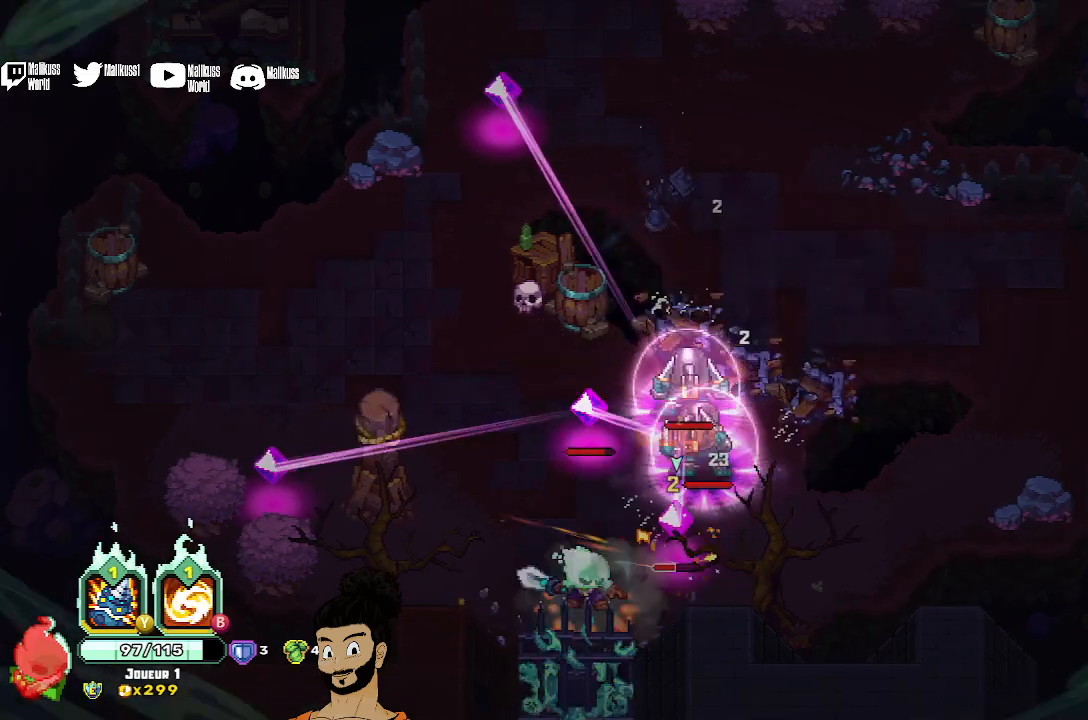
{"buttons": ["X"], "left_stick": "up", "events": [[200, "X", "up"], [233, "left_stick", "up"], [267, "X", "down"], [367, "X", "up"], [433, "X", "down"]]}
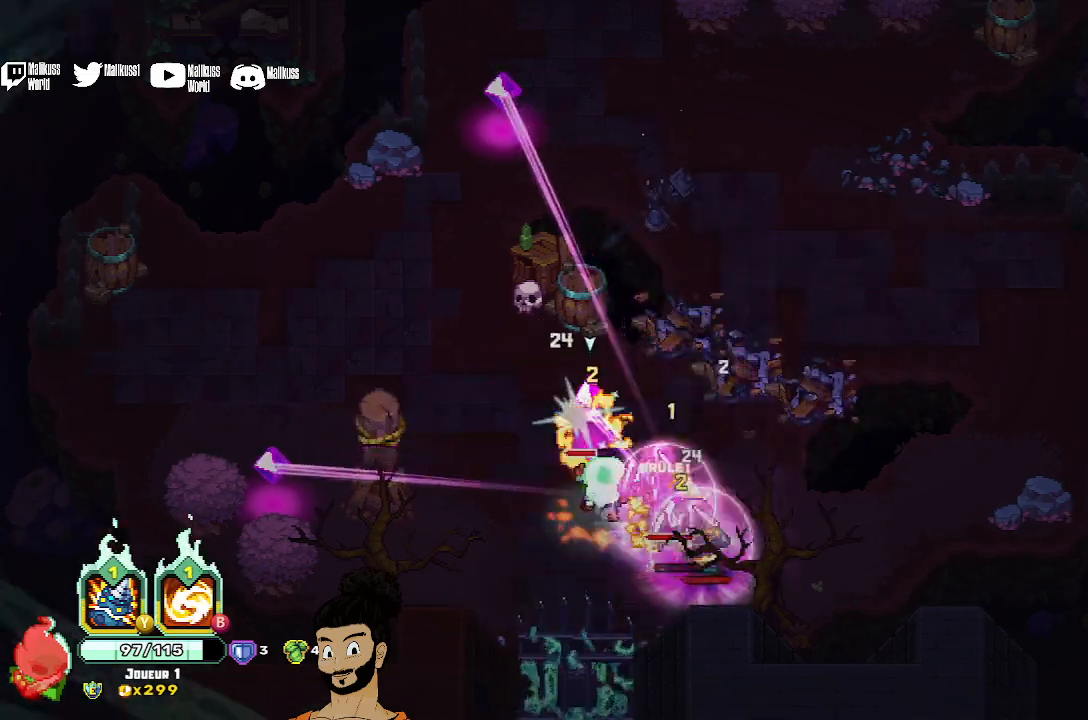
{"buttons": [], "left_stick": "up-left", "events": [[100, "left_stick", "up-left"], [167, "X", "up"], [233, "A", "down"], [333, "A", "up"], [367, "A", "down"], [367, "X", "down"], [467, "A", "up"], [467, "X", "up"]]}
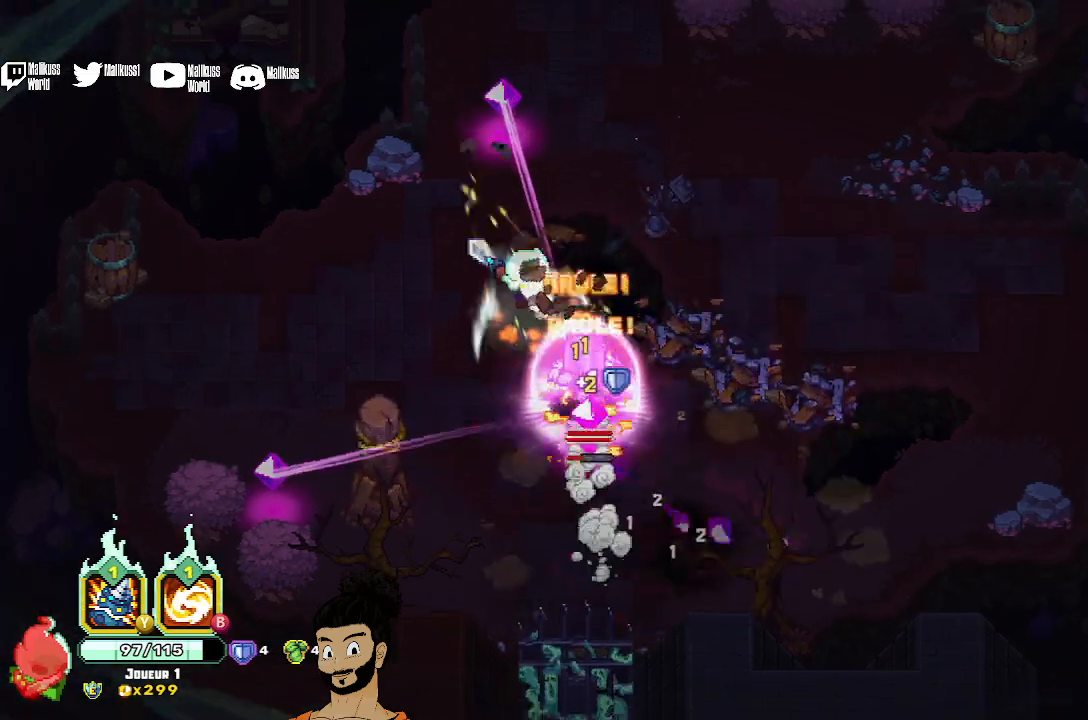
{"buttons": ["X"], "left_stick": "up", "events": [[33, "X", "down"], [267, "X", "up"], [333, "A", "down"], [367, "left_stick", "up"], [467, "A", "up"], [500, "X", "down"]]}
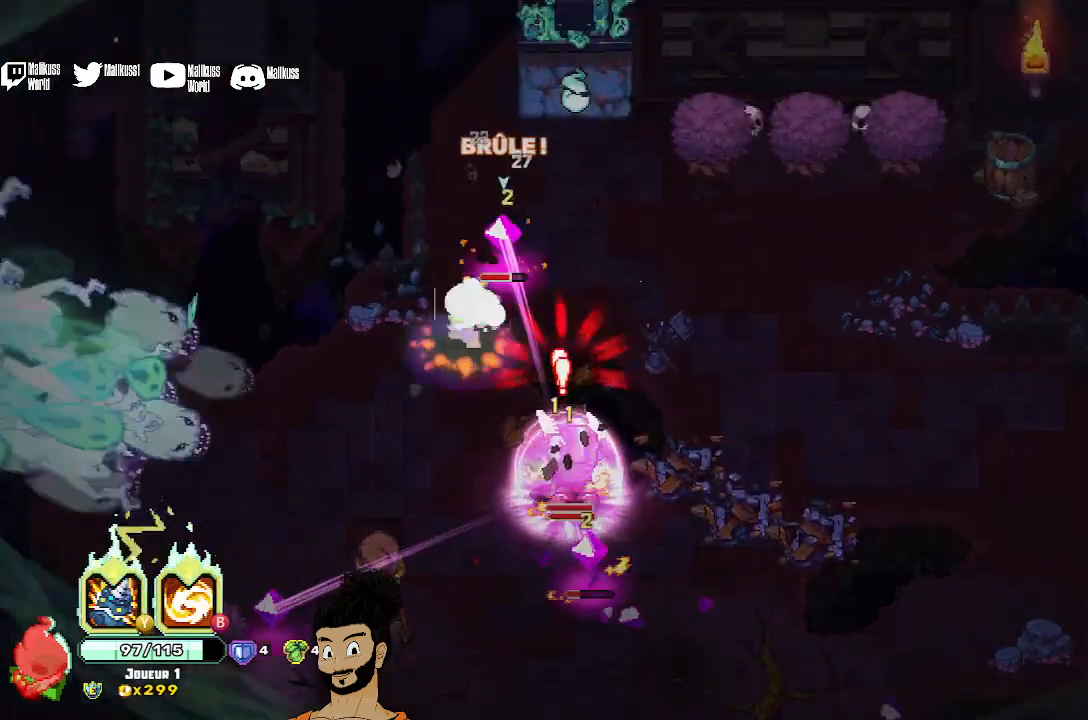
{"buttons": ["A"], "left_stick": "up", "events": [[100, "X", "up"], [167, "X", "down"], [233, "X", "up"], [300, "X", "down"], [400, "X", "up"], [467, "A", "down"]]}
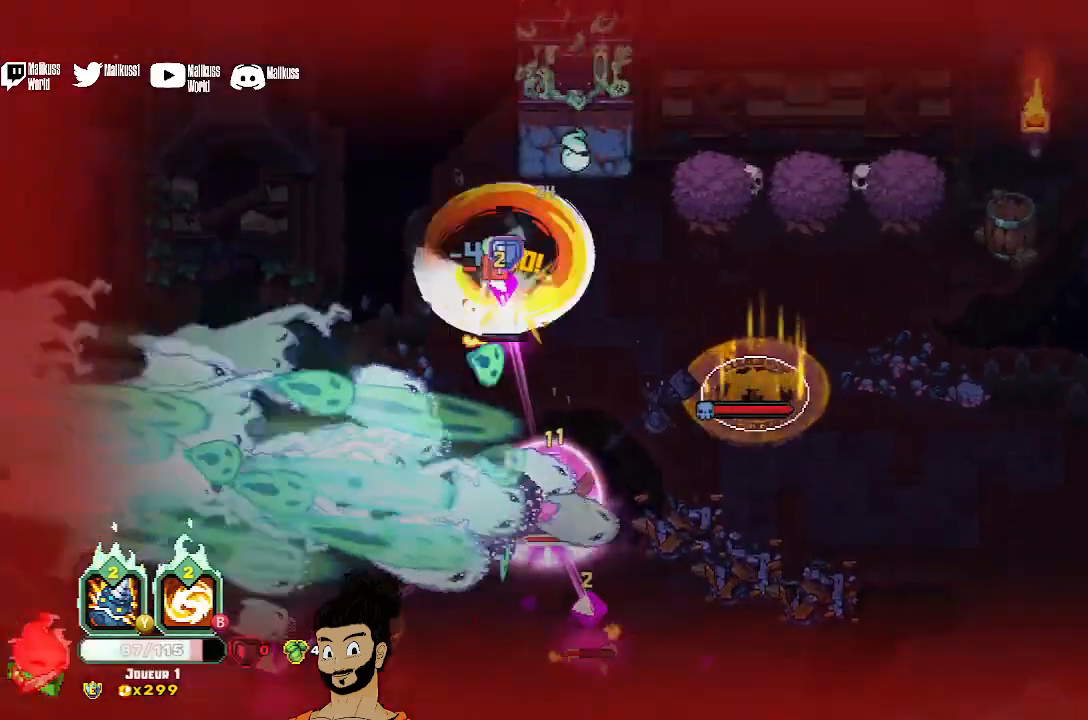
{"buttons": [], "left_stick": "down", "events": [[67, "A", "up"], [133, "X", "down"], [167, "left_stick", "center"], [233, "left_stick", "down"], [333, "left_stick", "center"], [367, "X", "up"], [500, "left_stick", "down"]]}
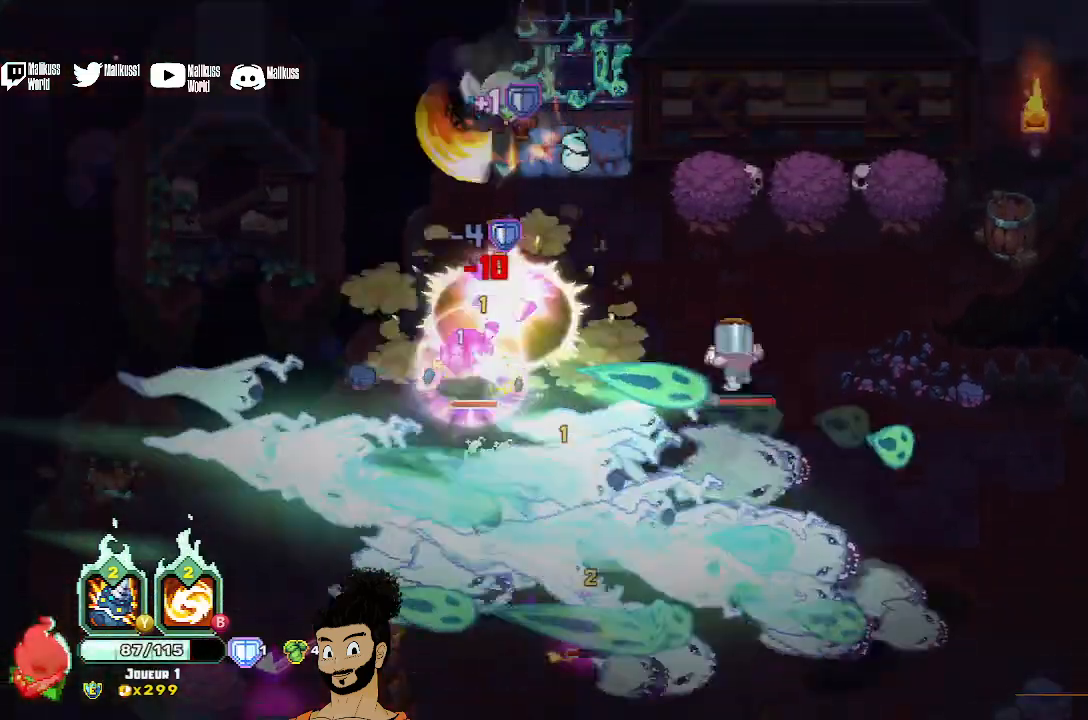
{"buttons": ["X"], "left_stick": "down", "events": [[333, "X", "down"]]}
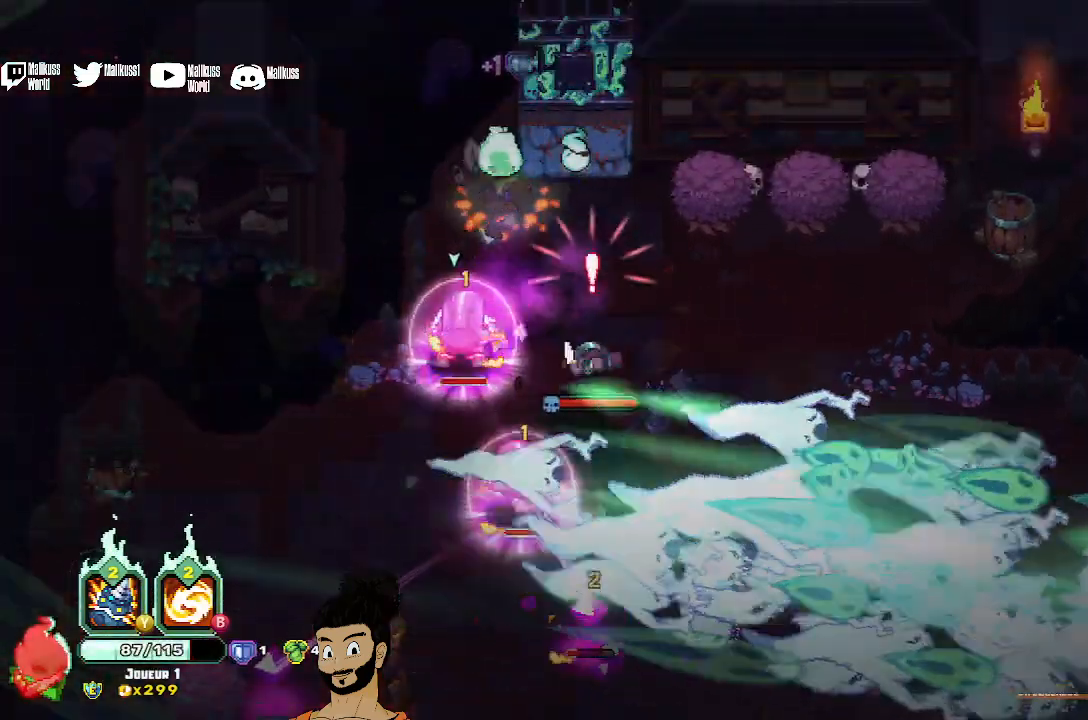
{"buttons": ["X"], "left_stick": "down", "events": [[233, "X", "up"], [300, "A", "down"], [400, "A", "up"], [433, "X", "down"]]}
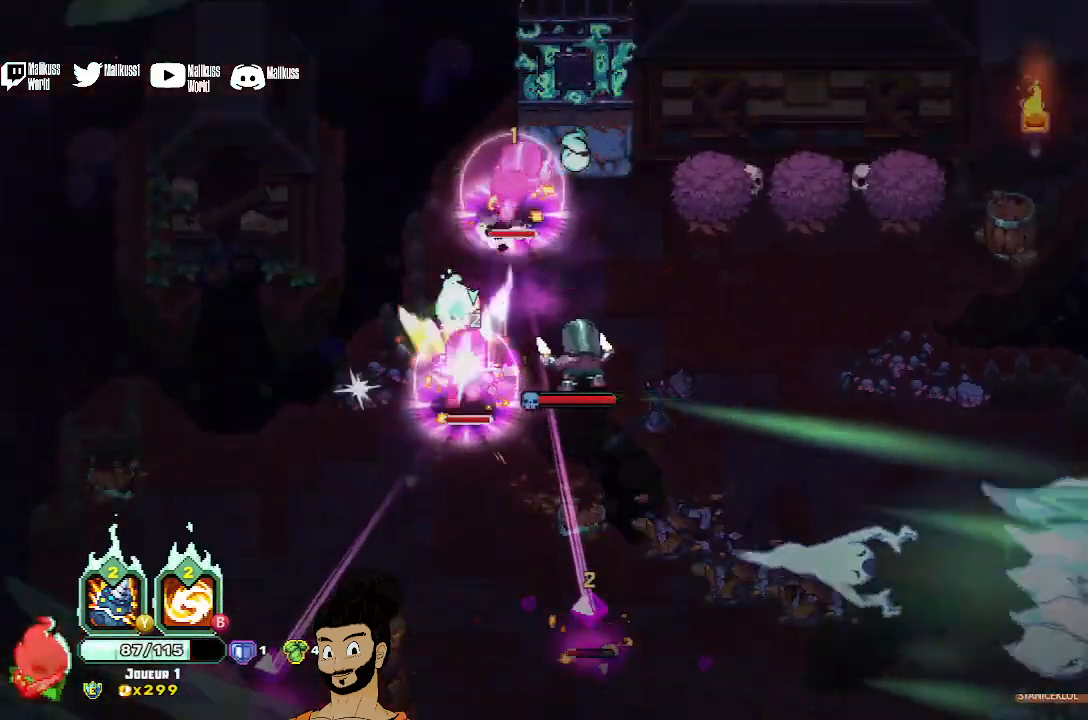
{"buttons": ["A"], "left_stick": "down-left", "events": [[33, "X", "up"], [100, "A", "down"], [233, "A", "up"], [267, "A", "down"], [300, "X", "down"], [367, "A", "up"], [367, "X", "up"], [433, "A", "down"], [433, "X", "down"], [500, "X", "up"], [500, "left_stick", "down-left"]]}
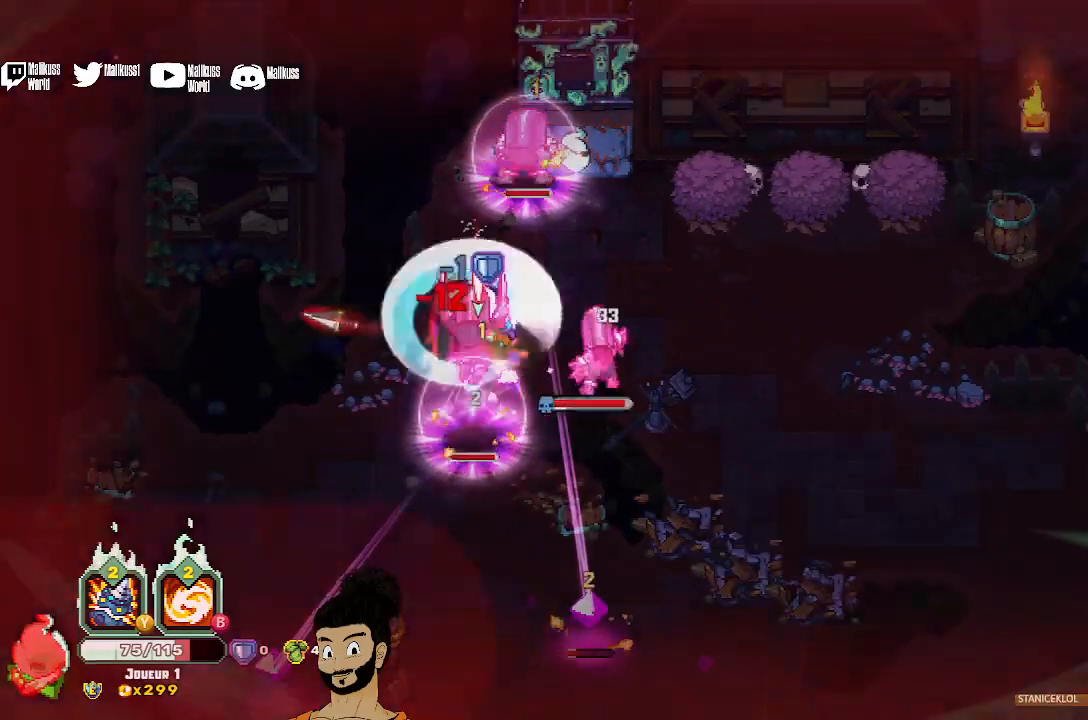
{"buttons": ["X"], "left_stick": "down", "events": [[133, "A", "up"], [200, "A", "down"], [400, "left_stick", "down"], [433, "A", "up"], [500, "X", "down"]]}
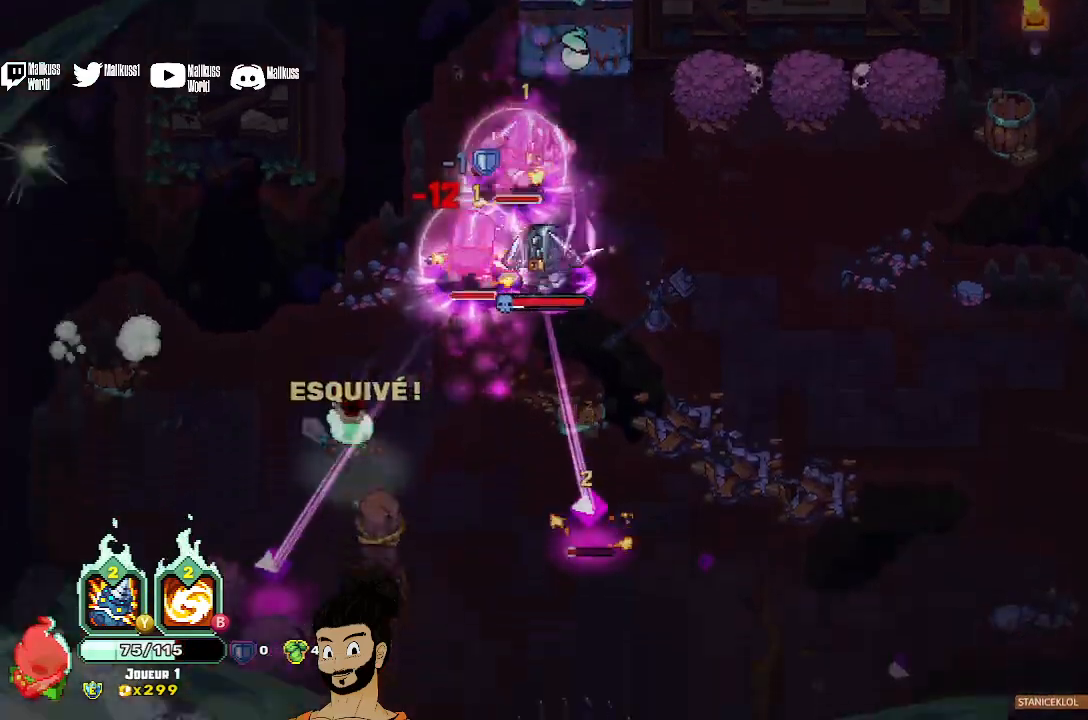
{"buttons": ["X"], "left_stick": "down-left", "events": [[100, "X", "up"], [167, "X", "down"], [167, "left_stick", "down-left"], [267, "X", "up"], [333, "X", "down"]]}
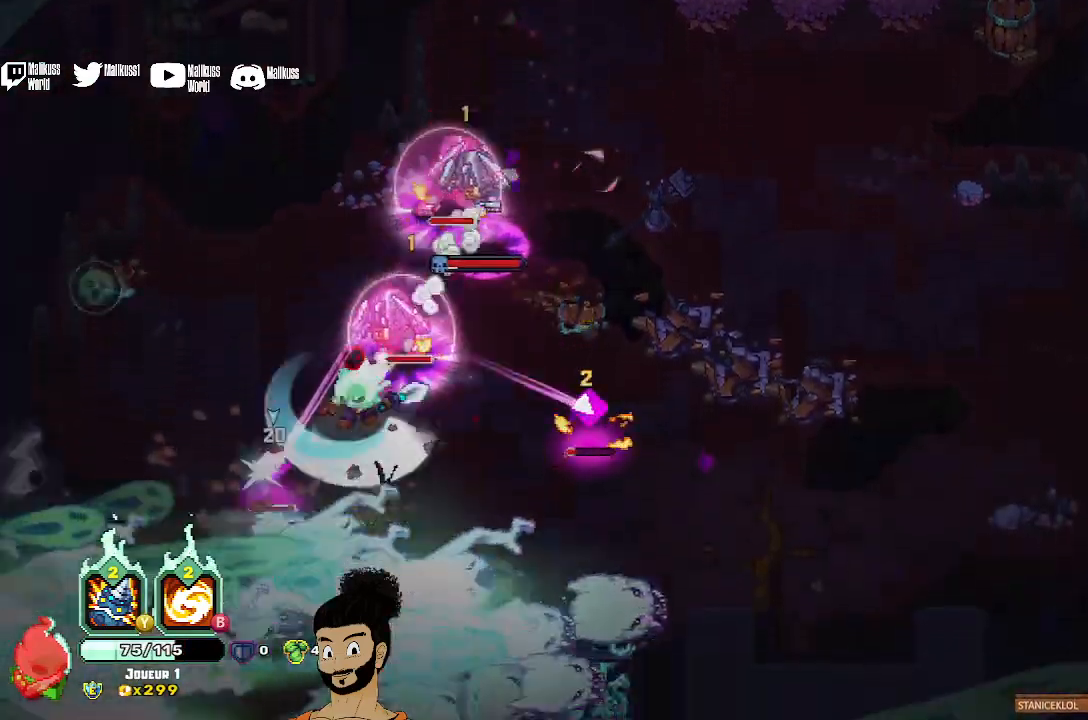
{"buttons": ["X"], "left_stick": "down", "events": [[100, "A", "down"], [100, "X", "up"], [100, "left_stick", "left"], [200, "A", "up"], [200, "X", "down"], [500, "left_stick", "down"]]}
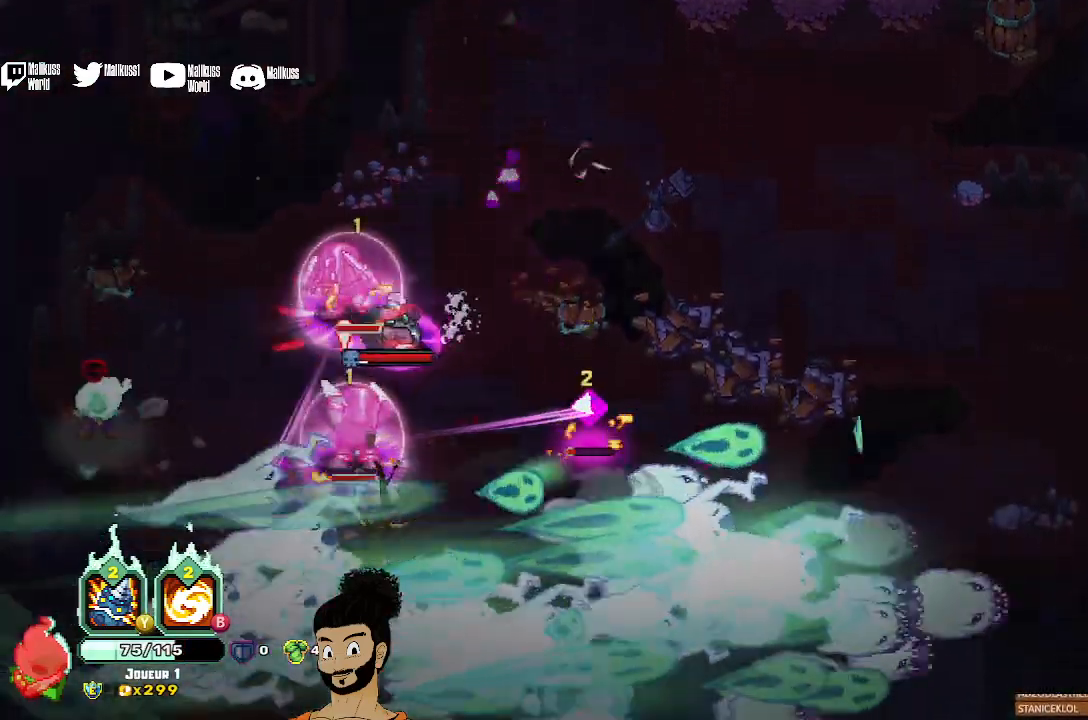
{"buttons": ["X"], "left_stick": "down-right", "events": [[33, "left_stick", "down-right"], [333, "A", "down"], [333, "X", "up"], [467, "A", "up"], [467, "X", "down"]]}
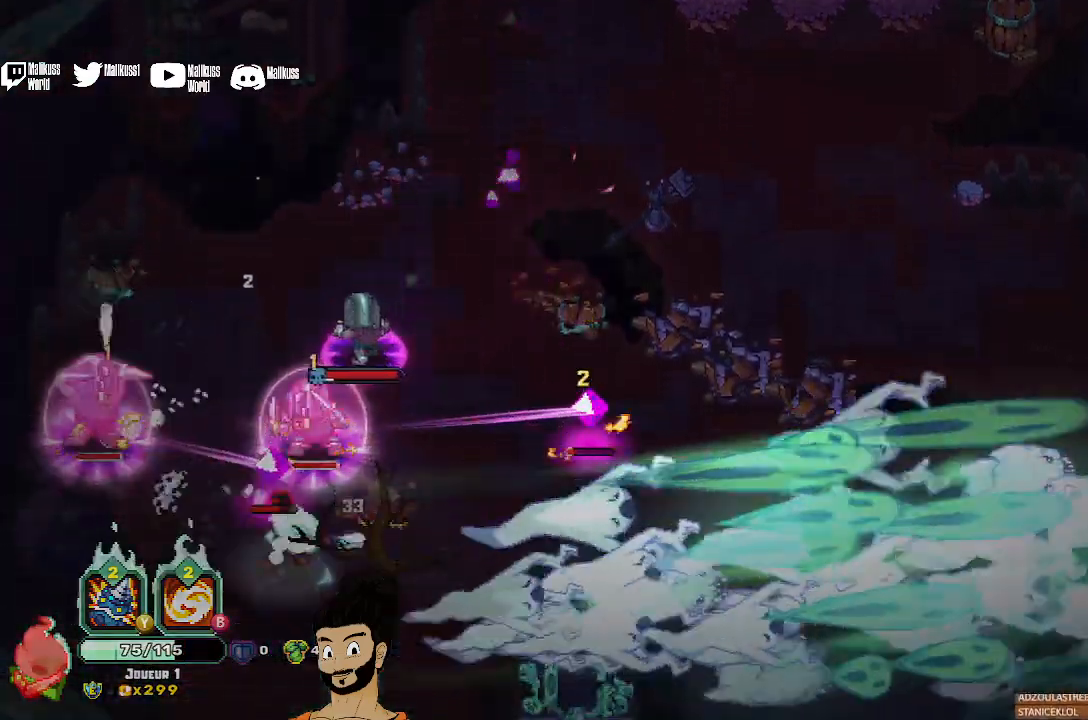
{"buttons": ["X"], "left_stick": "right", "events": [[100, "X", "up"], [100, "left_stick", "right"], [167, "A", "down"], [267, "A", "up"], [367, "A", "down"], [367, "X", "down"], [400, "A", "up"], [433, "X", "up"], [500, "X", "down"]]}
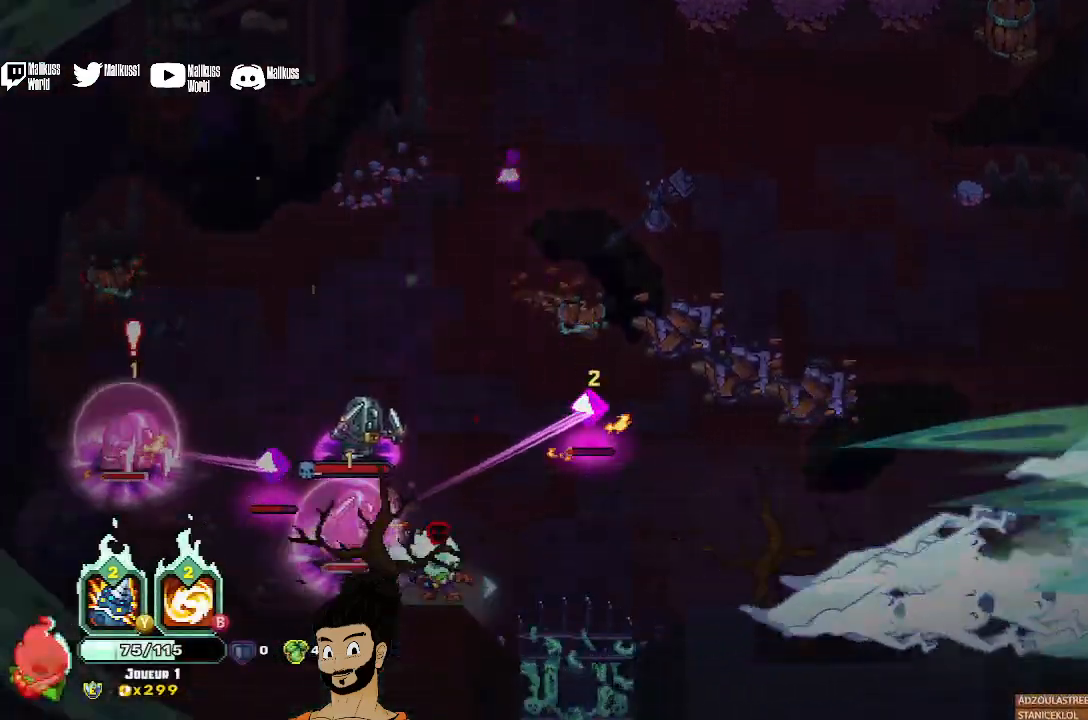
{"buttons": [], "left_stick": "up-right", "events": [[67, "X", "up"], [167, "X", "down"], [200, "left_stick", "up-right"], [300, "X", "up"], [367, "X", "down"], [467, "X", "up"]]}
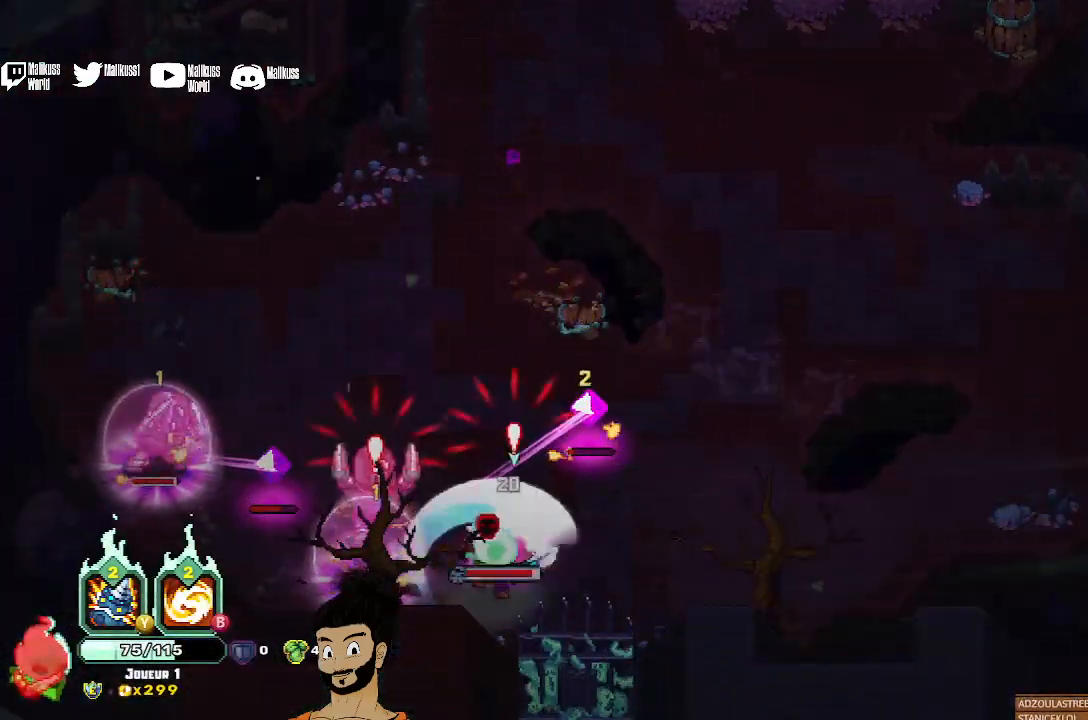
{"buttons": ["A", "X"], "left_stick": "up-right", "events": [[33, "X", "down"], [100, "X", "up"], [167, "A", "down"], [267, "A", "up"], [333, "A", "down"], [333, "X", "down"], [400, "A", "up"], [400, "X", "up"], [467, "A", "down"], [467, "X", "down"]]}
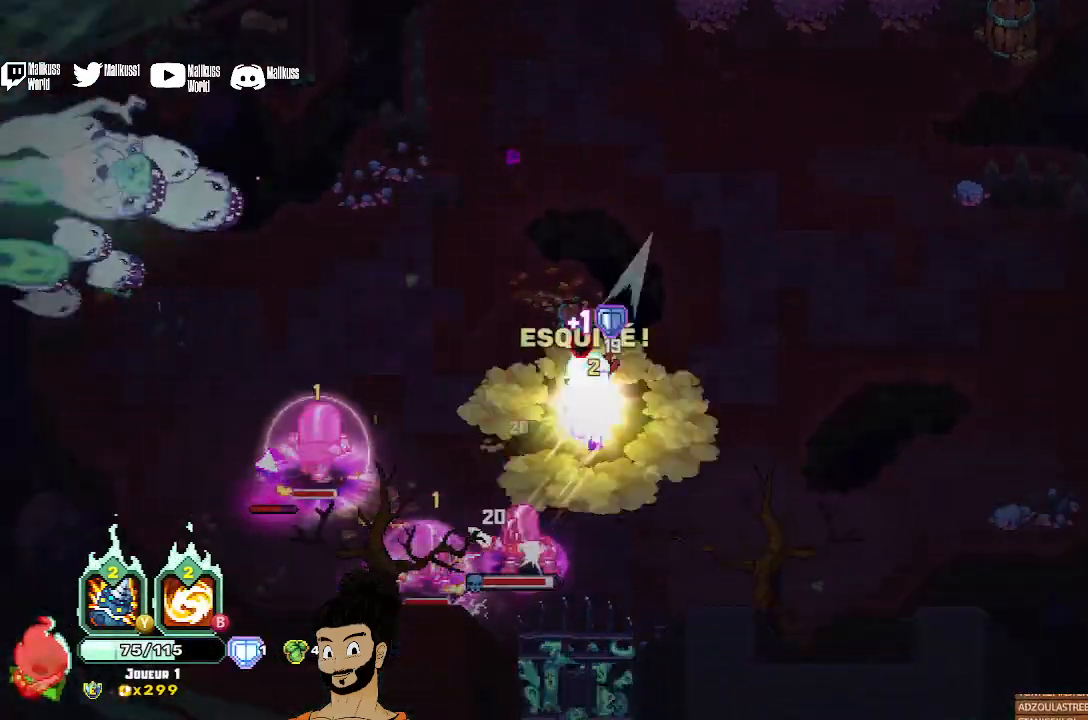
{"buttons": [], "left_stick": "up-right", "events": [[67, "A", "up"], [233, "X", "up"]]}